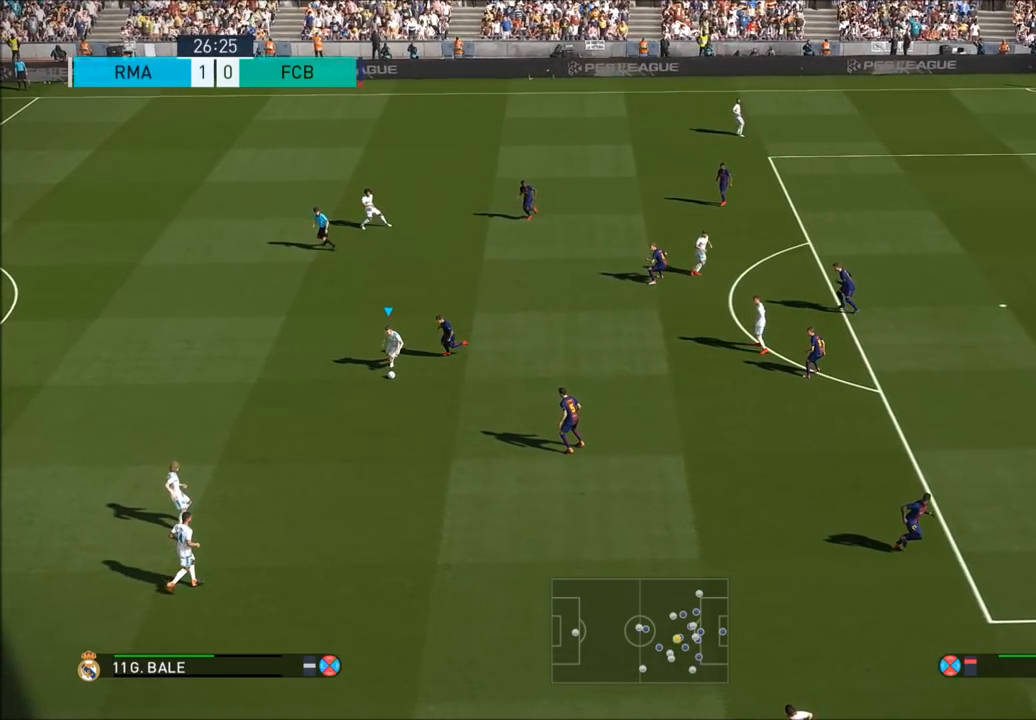
Gameplay with a controller (PlayStation layout); each line is a JSON object with the inputs held at the frame after it. "button_events" lists button changes between this image and that frame as [ms after this image, input, new state], when the widget could be followed in between (sticks are given only as held states). Not read: L3 R3.
{"buttons": ["R2"], "left_stick": "down-left", "right_stick": "center", "button_events": [[183, "R2", "down"]]}
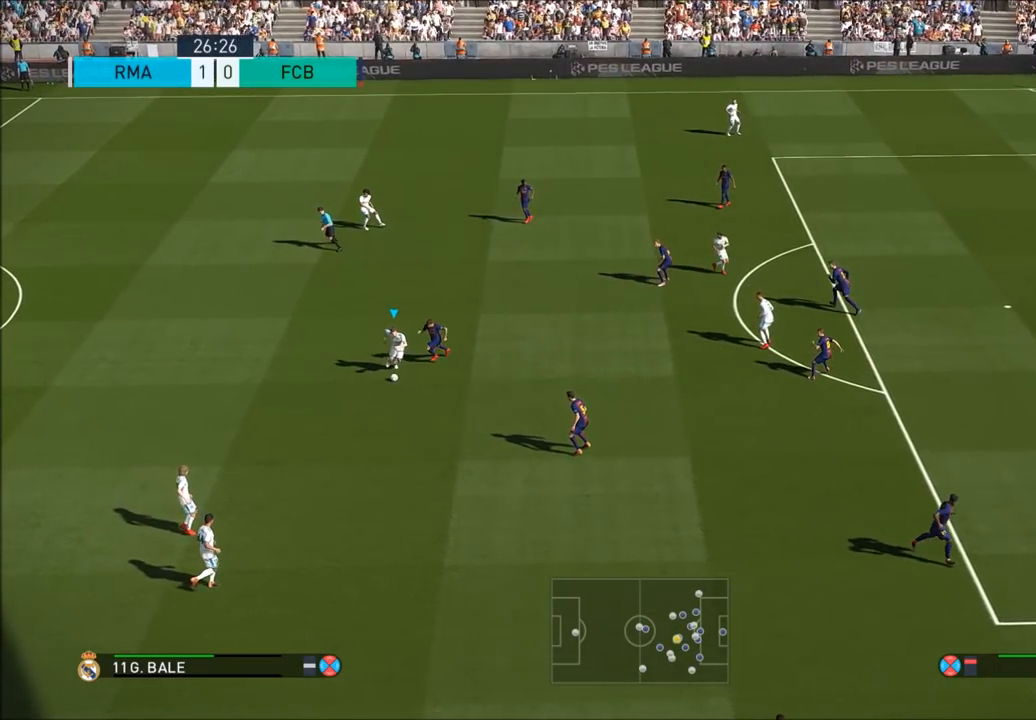
{"buttons": ["R2"], "left_stick": "left", "right_stick": "center", "button_events": []}
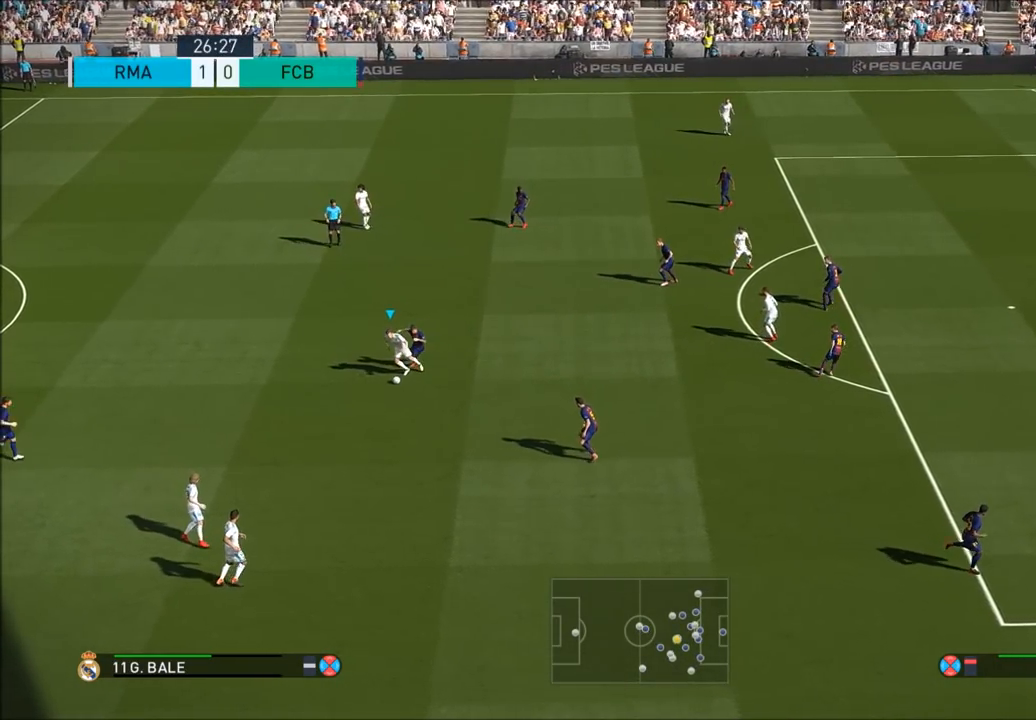
{"buttons": [], "left_stick": "left", "right_stick": "center", "button_events": [[383, "R2", "up"]]}
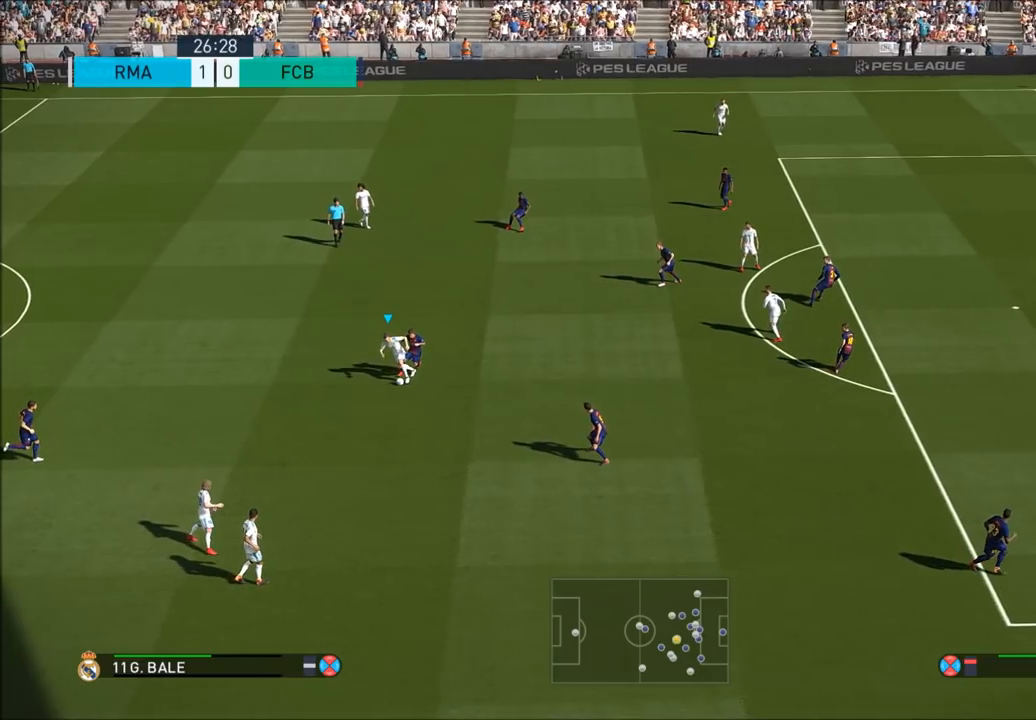
{"buttons": [], "left_stick": "left", "right_stick": "center", "button_events": []}
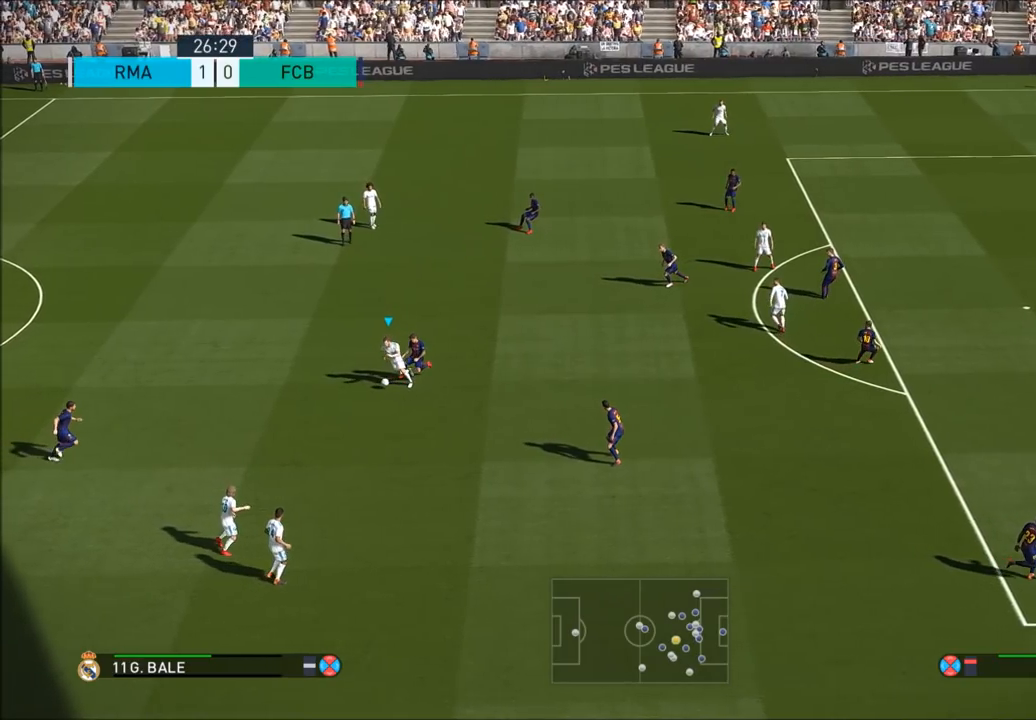
{"buttons": [], "left_stick": "left", "right_stick": "center", "button_events": []}
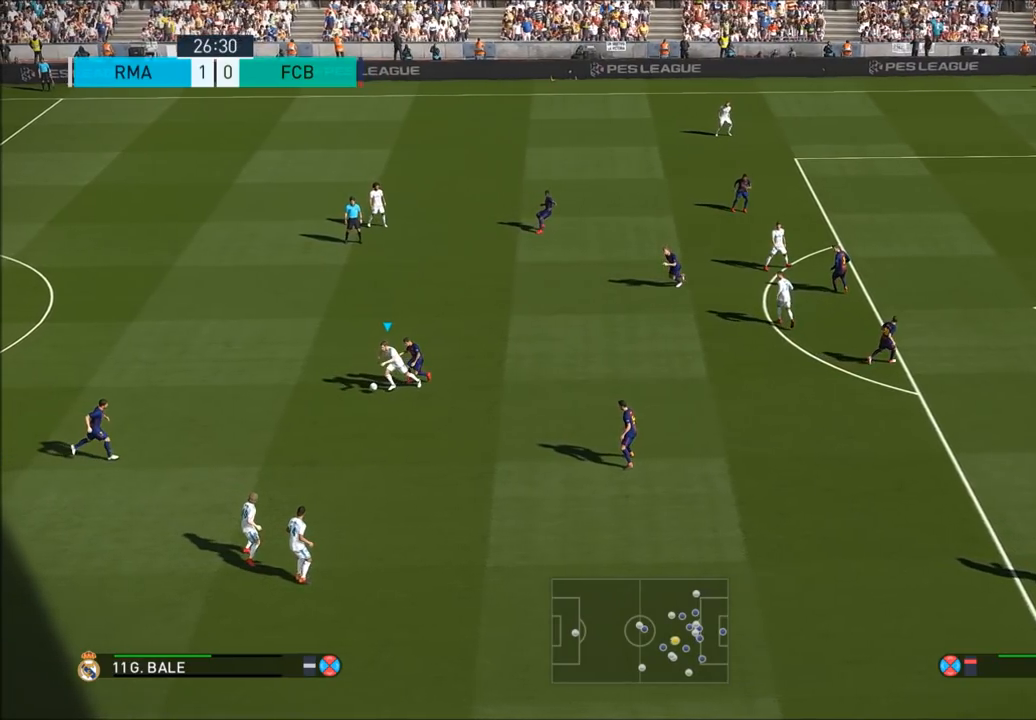
{"buttons": [], "left_stick": "up-left", "right_stick": "center", "button_events": []}
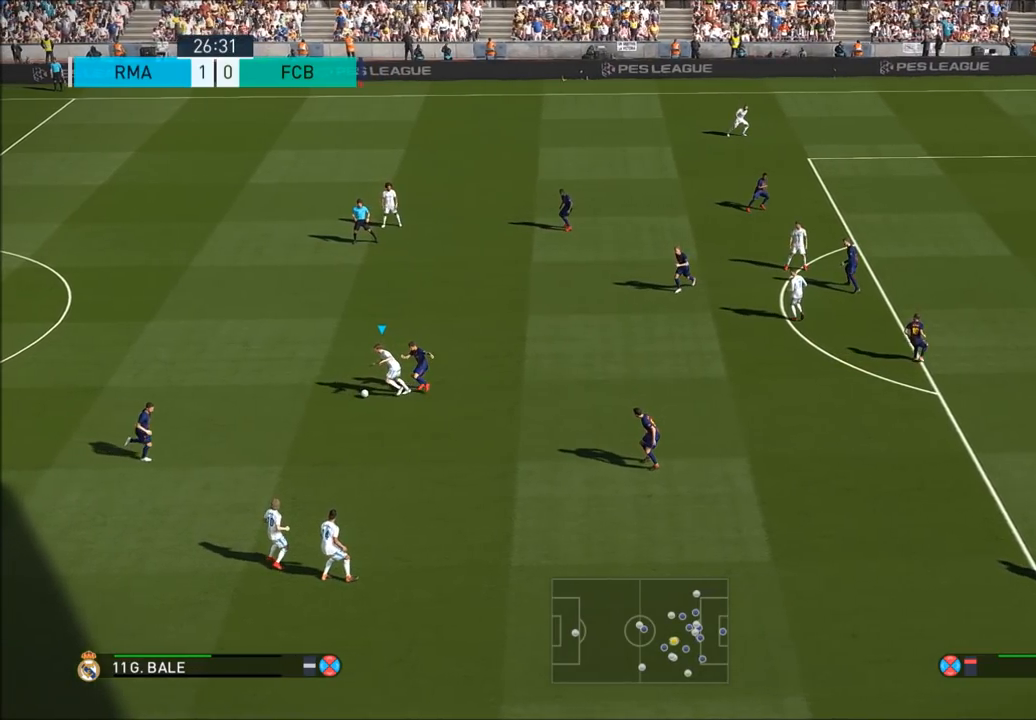
{"buttons": [], "left_stick": "up-left", "right_stick": "center", "button_events": []}
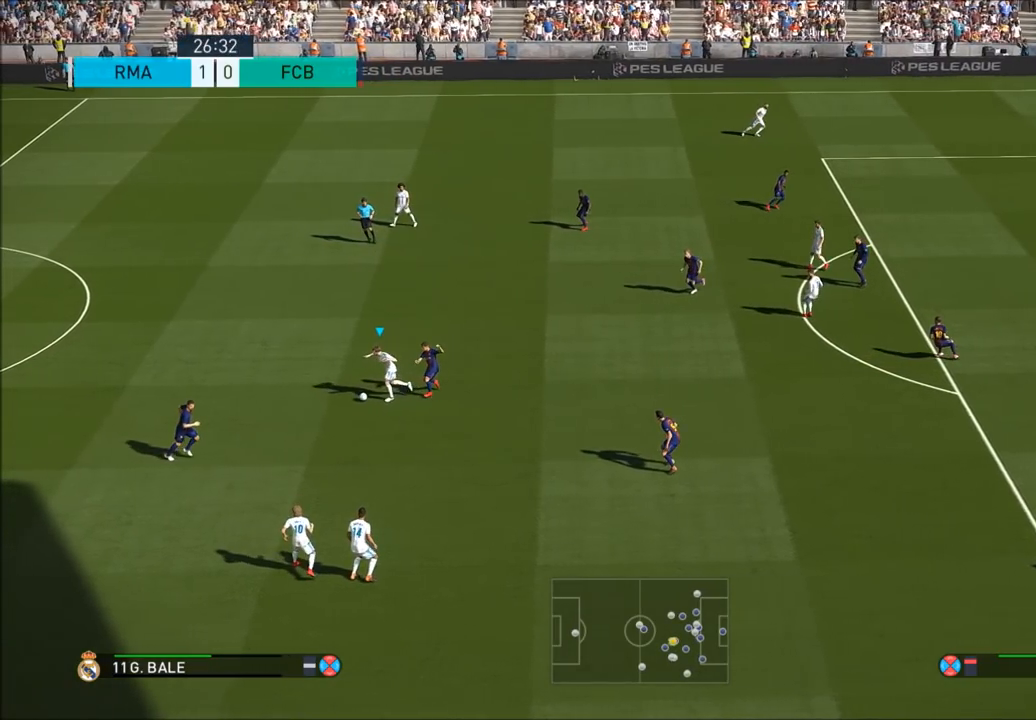
{"buttons": [], "left_stick": "up-left", "right_stick": "center", "button_events": []}
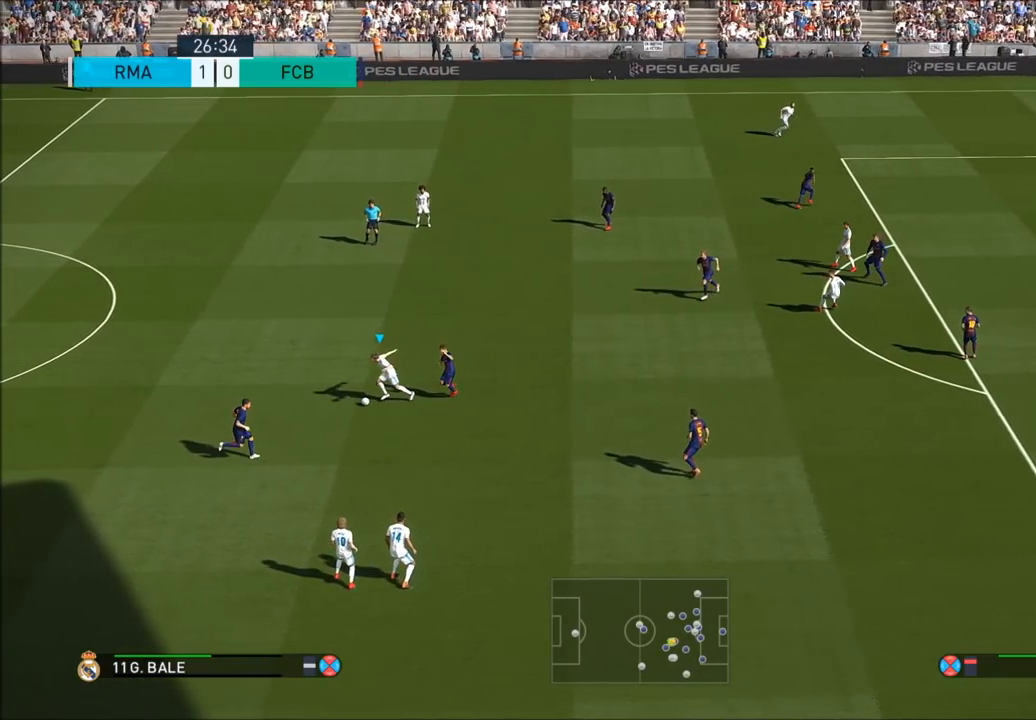
{"buttons": [], "left_stick": "up-left", "right_stick": "center", "button_events": []}
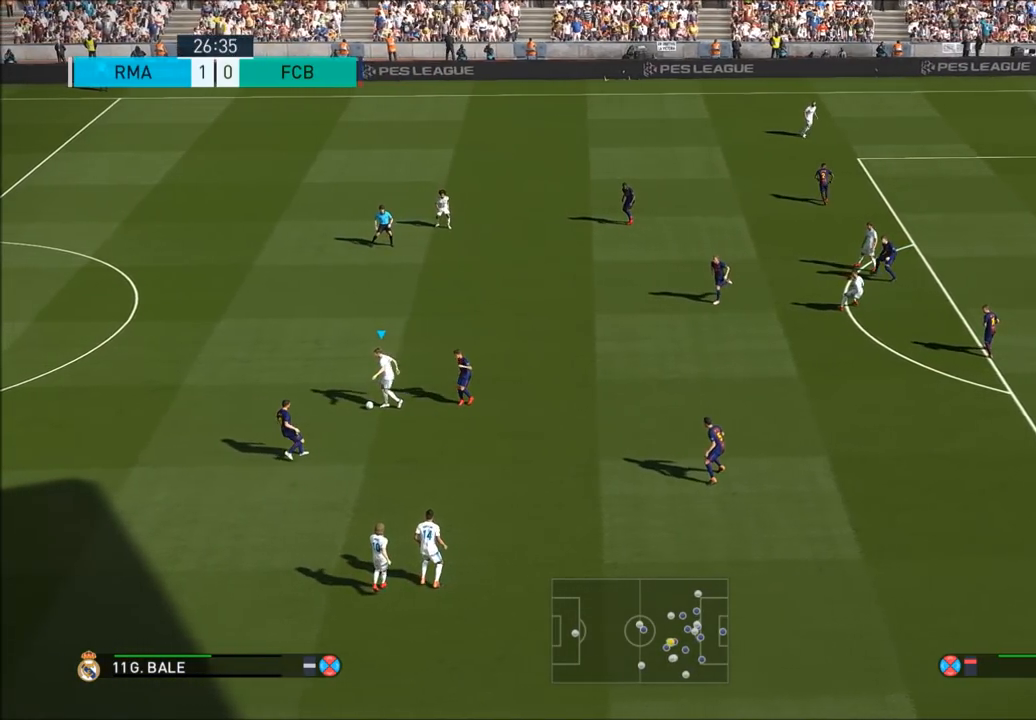
{"buttons": [], "left_stick": "up-left", "right_stick": "center", "button_events": []}
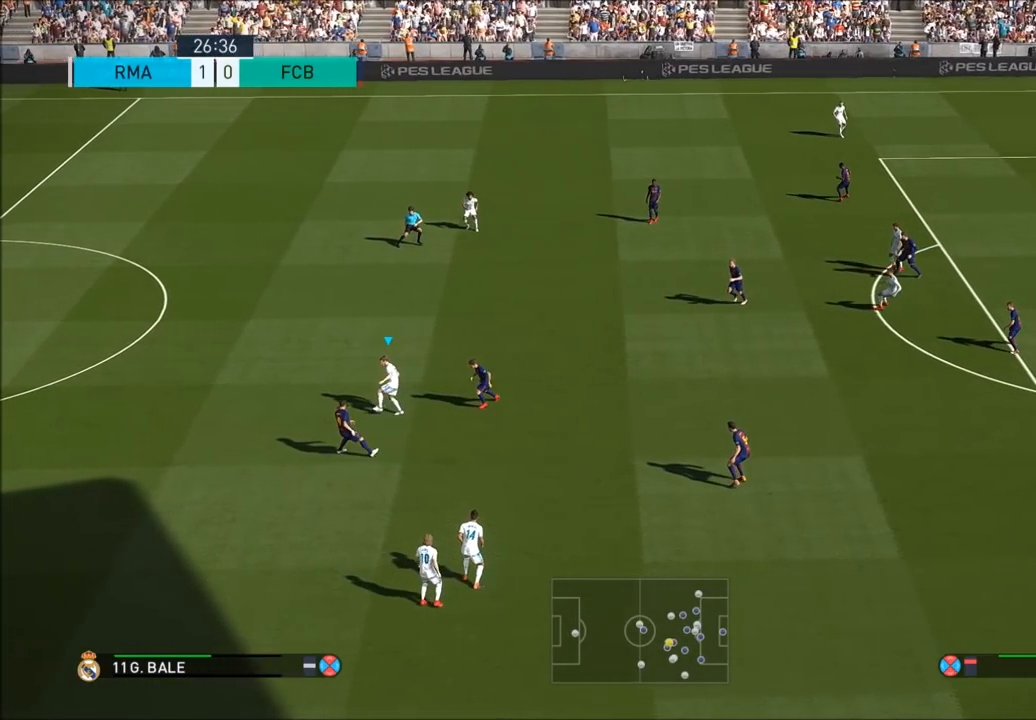
{"buttons": [], "left_stick": "center", "right_stick": "center", "button_events": []}
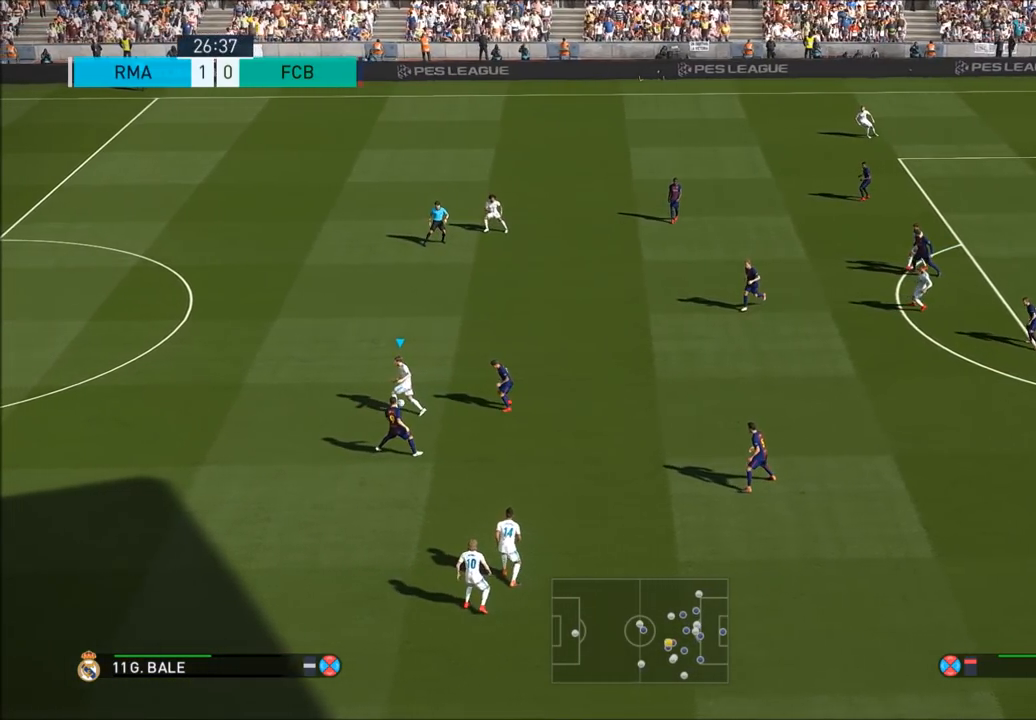
{"buttons": [], "left_stick": "down", "right_stick": "center", "button_events": []}